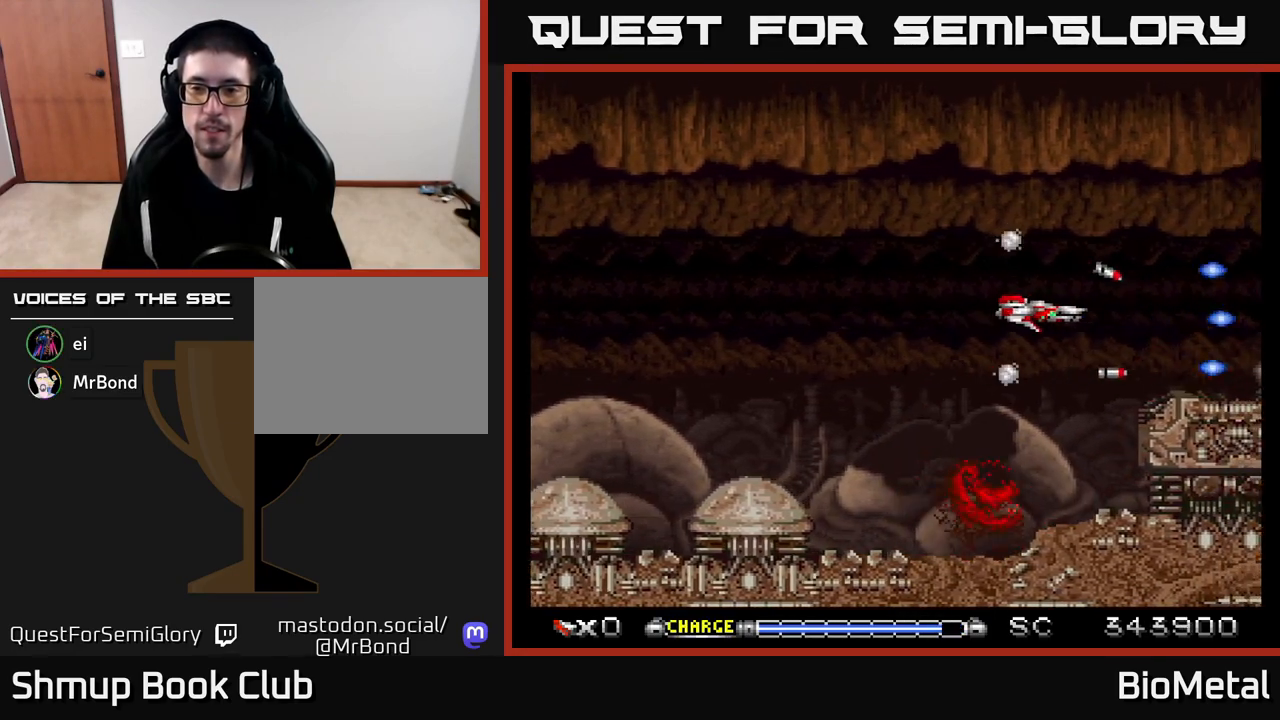
Gameplay with a controller (Xbox layout); each line is a JSON object with the inputs held at the frame after it. "events" lists button and stick changes between this image and that frame as [ms after this image, input, new state], when the widget could be followed in between.
{"buttons": ["A"], "left_stick": "center", "right_stick": "center", "events": []}
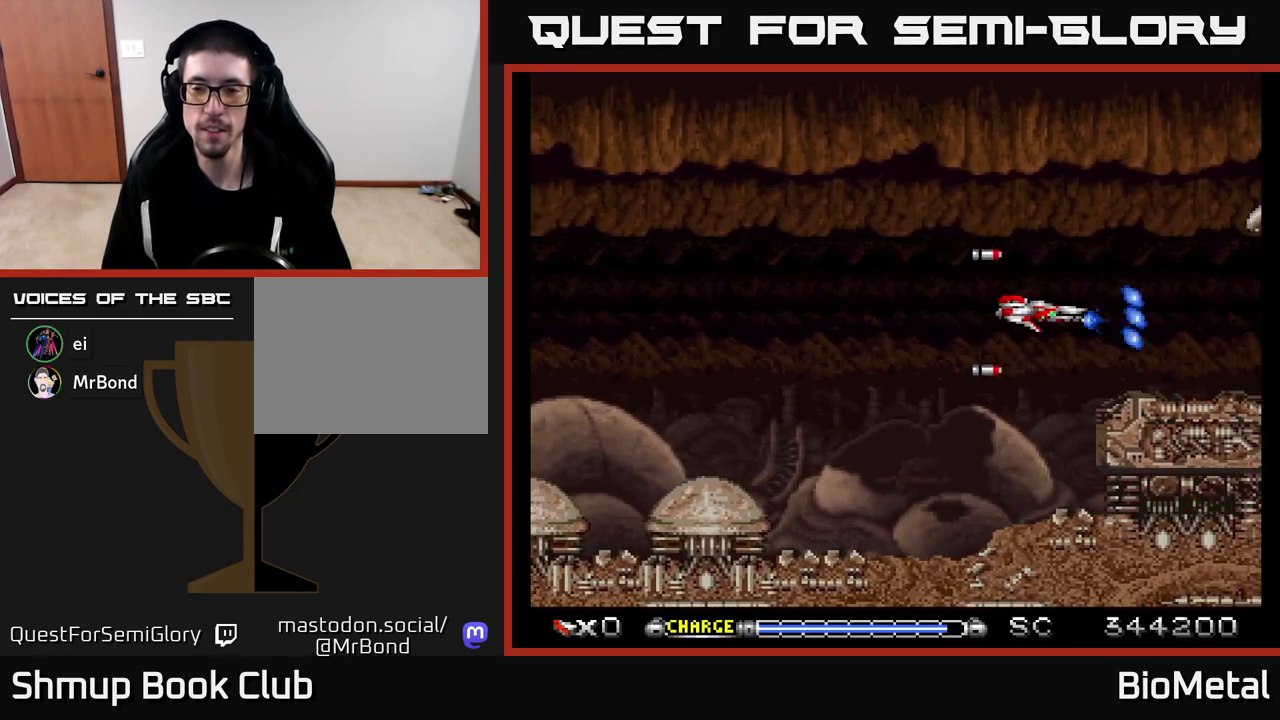
{"buttons": ["A", "DPAD_LEFT"], "left_stick": "center", "right_stick": "center", "events": [[367, "DPAD_LEFT", "down"], [383, "DPAD_UP", "down"], [483, "DPAD_UP", "up"]]}
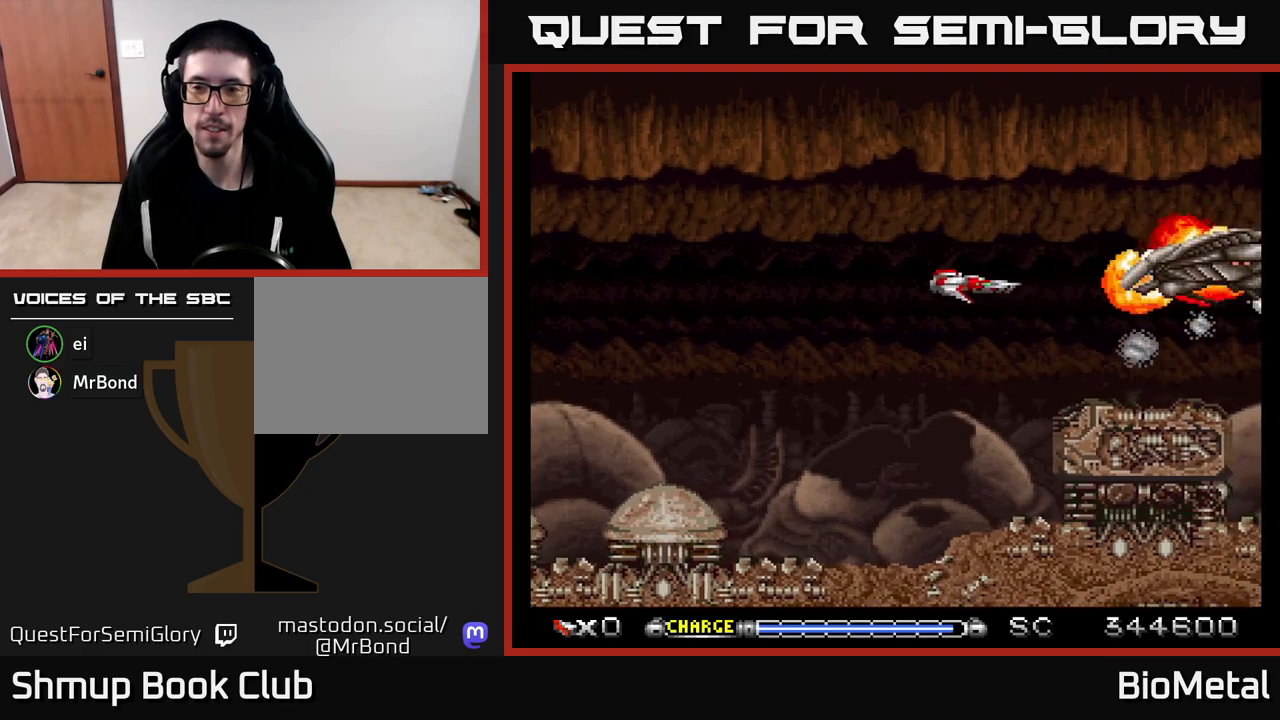
{"buttons": ["A", "DPAD_DOWN", "DPAD_RIGHT"], "left_stick": "center", "right_stick": "center", "events": [[150, "DPAD_LEFT", "up"], [150, "DPAD_UP", "down"], [267, "DPAD_LEFT", "down"], [267, "DPAD_UP", "up"], [367, "DPAD_LEFT", "up"], [383, "DPAD_DOWN", "down"], [400, "DPAD_RIGHT", "down"]]}
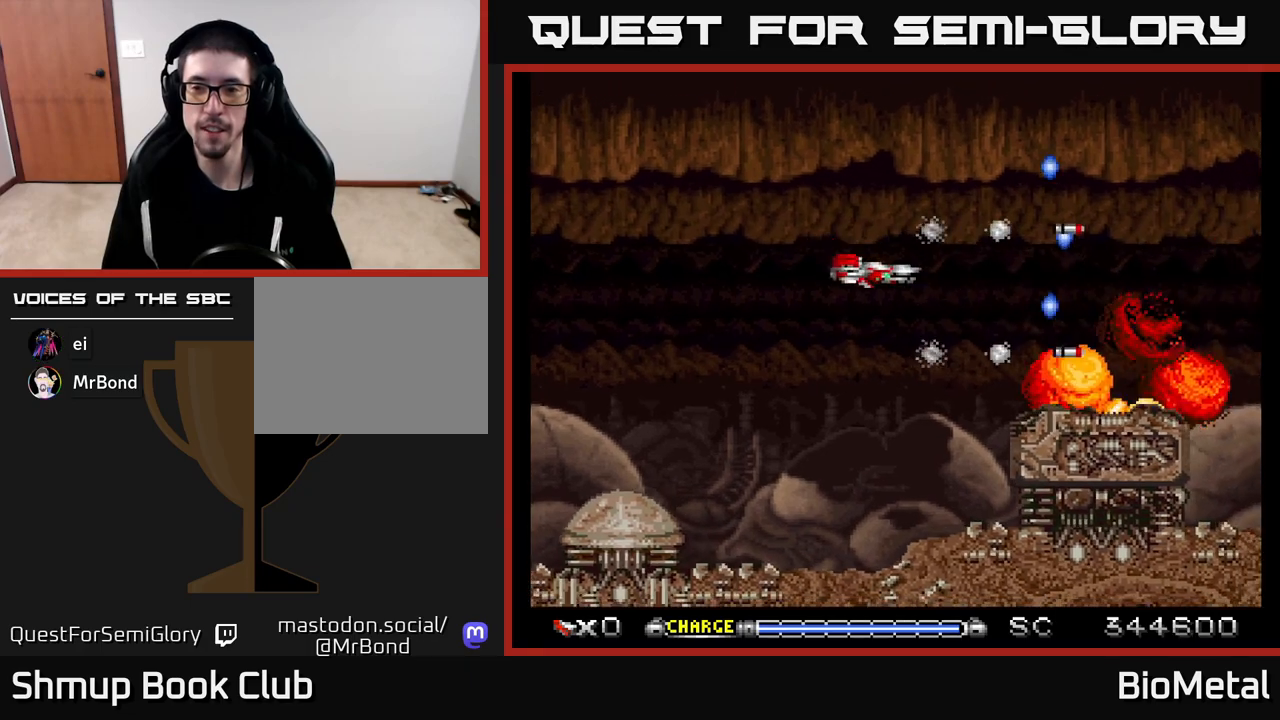
{"buttons": ["A"], "left_stick": "center", "right_stick": "center", "events": [[67, "DPAD_RIGHT", "up"], [100, "DPAD_DOWN", "up"], [133, "DPAD_LEFT", "down"], [183, "DPAD_UP", "down"], [250, "DPAD_LEFT", "up"], [250, "DPAD_UP", "up"], [267, "DPAD_RIGHT", "down"], [350, "DPAD_RIGHT", "up"]]}
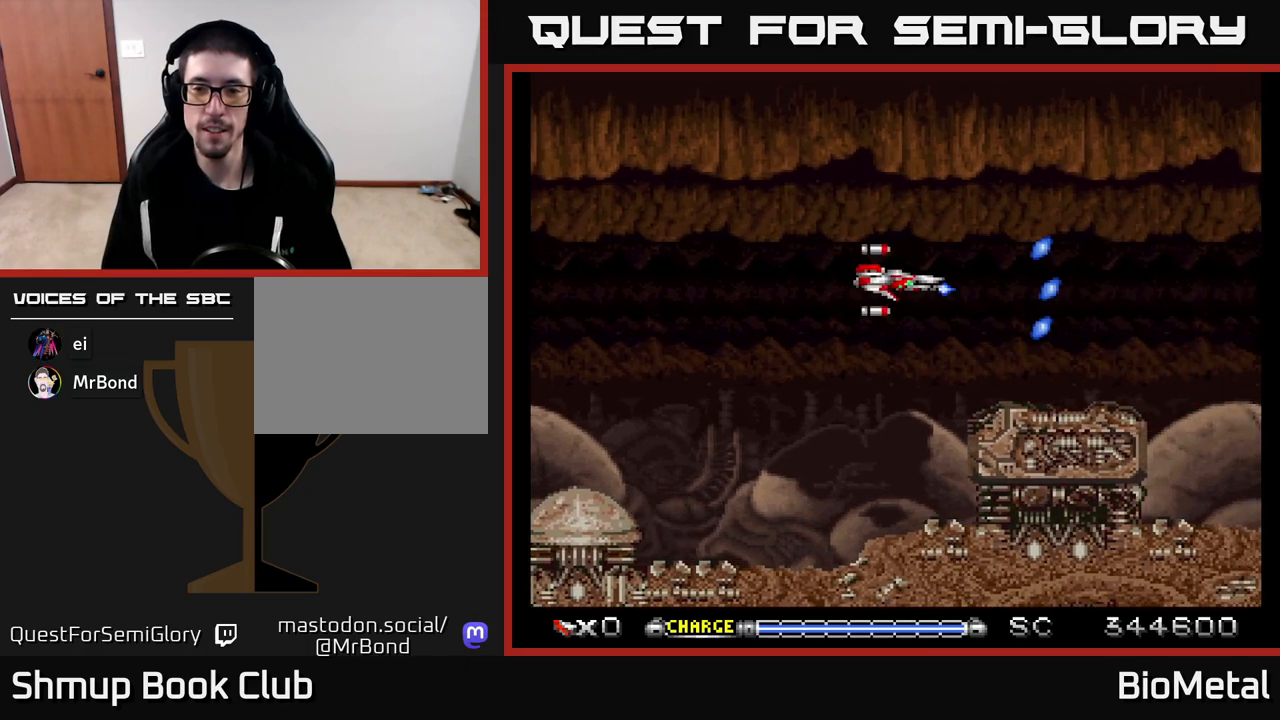
{"buttons": ["A", "DPAD_RIGHT"], "left_stick": "center", "right_stick": "center", "events": [[467, "DPAD_RIGHT", "down"]]}
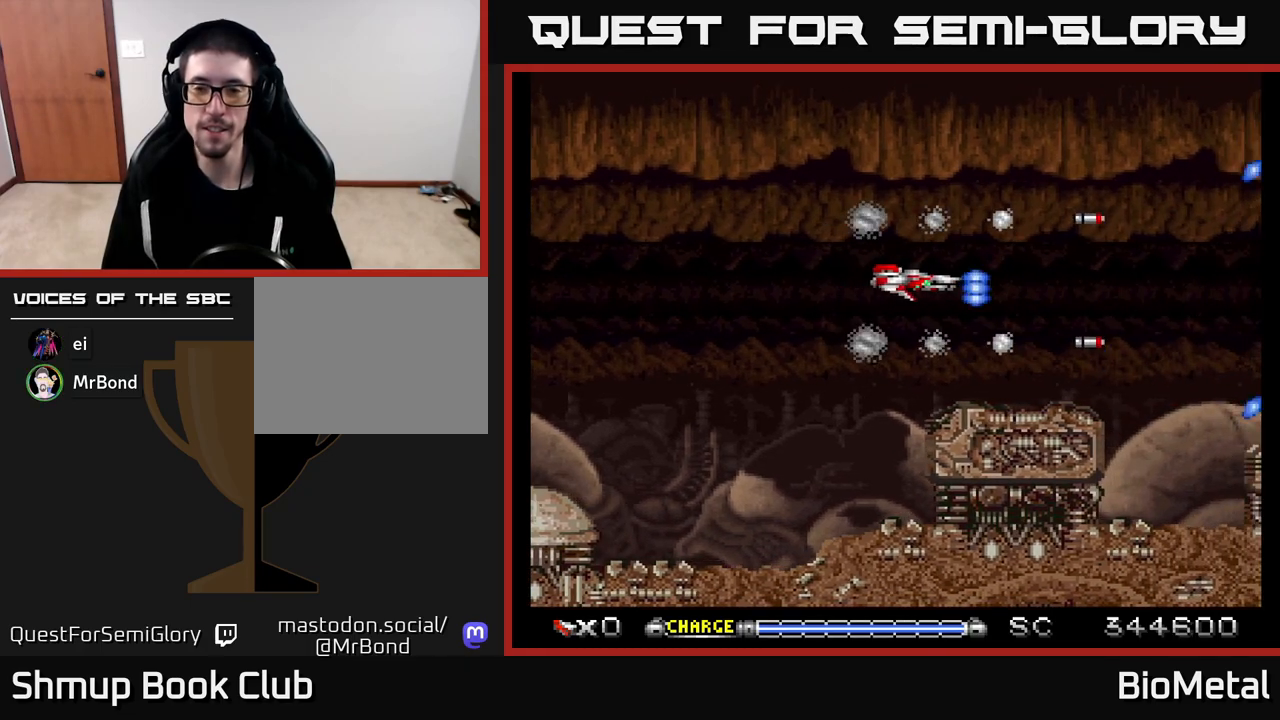
{"buttons": ["A"], "left_stick": "center", "right_stick": "center", "events": [[150, "DPAD_RIGHT", "up"], [367, "DPAD_DOWN", "down"], [417, "DPAD_RIGHT", "down"], [450, "DPAD_DOWN", "up"], [450, "DPAD_RIGHT", "up"]]}
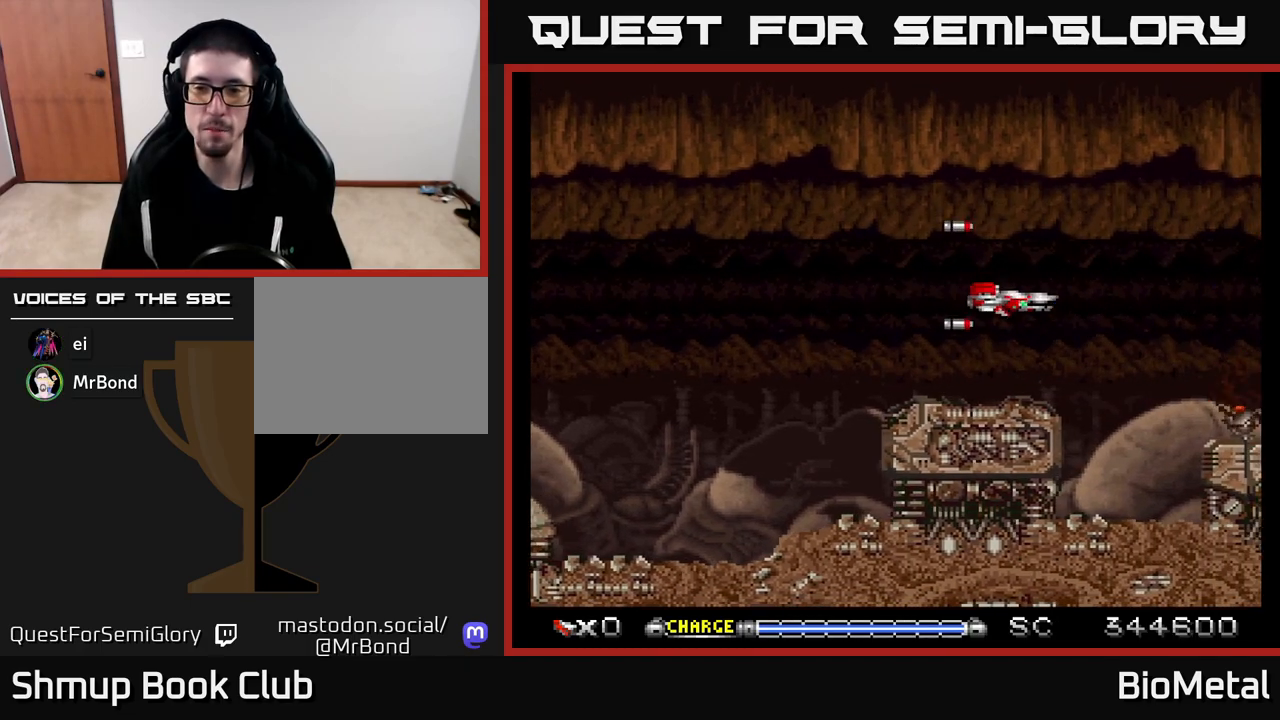
{"buttons": ["A", "DPAD_DOWN"], "left_stick": "center", "right_stick": "center", "events": [[467, "DPAD_DOWN", "down"]]}
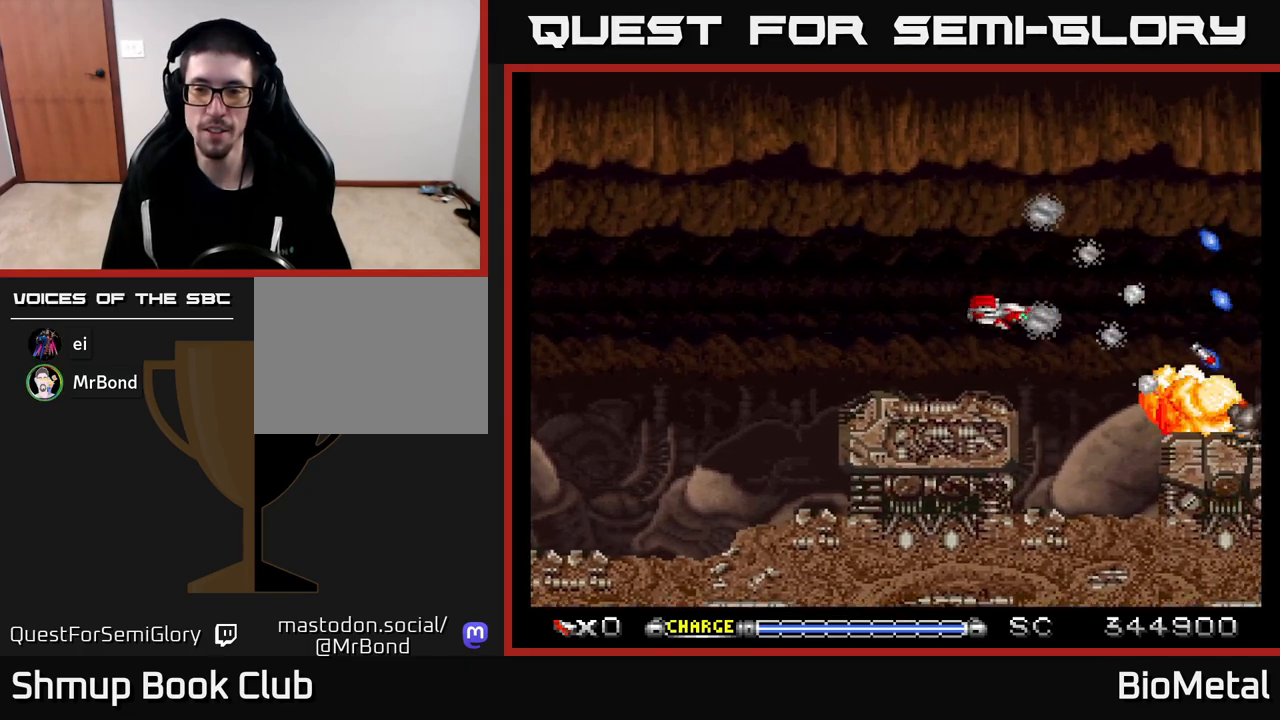
{"buttons": ["A"], "left_stick": "center", "right_stick": "center", "events": [[50, "DPAD_DOWN", "up"]]}
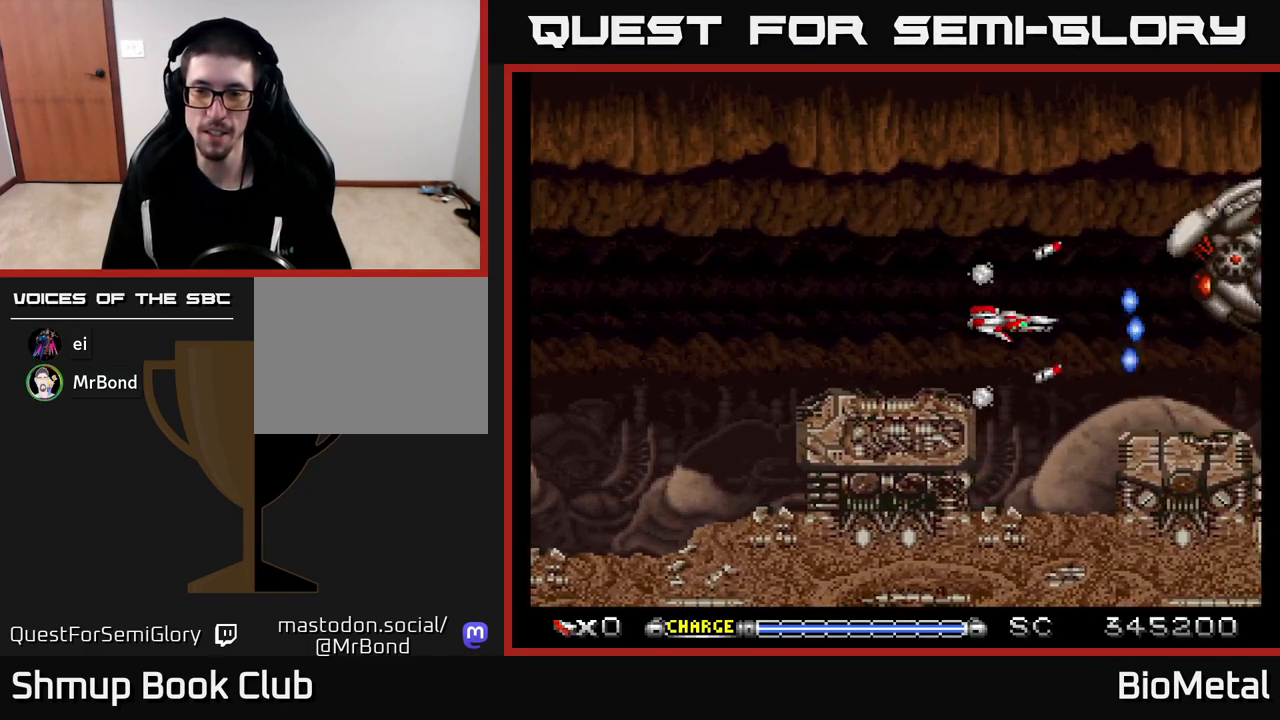
{"buttons": ["A", "DPAD_LEFT"], "left_stick": "center", "right_stick": "center", "events": [[50, "DPAD_LEFT", "down"], [83, "DPAD_UP", "down"], [167, "DPAD_LEFT", "up"], [283, "DPAD_LEFT", "down"], [283, "X", "down"], [317, "DPAD_UP", "up"], [400, "X", "up"]]}
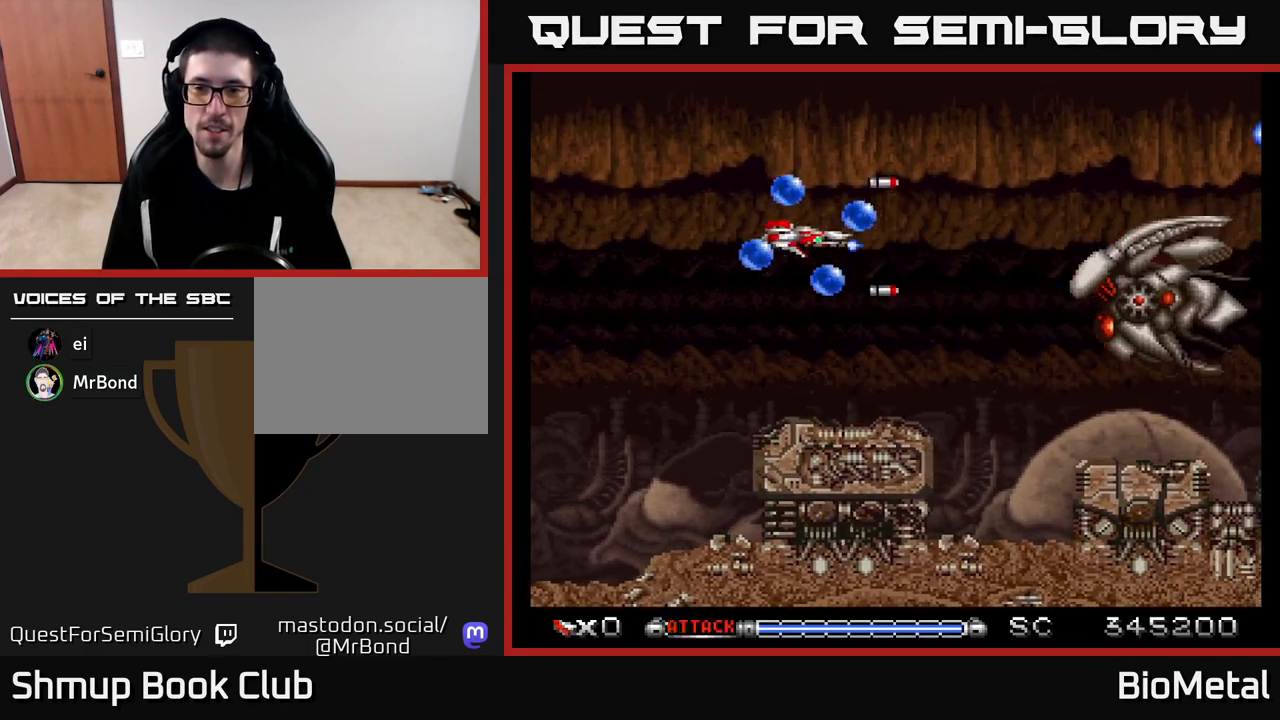
{"buttons": ["A", "DPAD_LEFT"], "left_stick": "center", "right_stick": "center"}
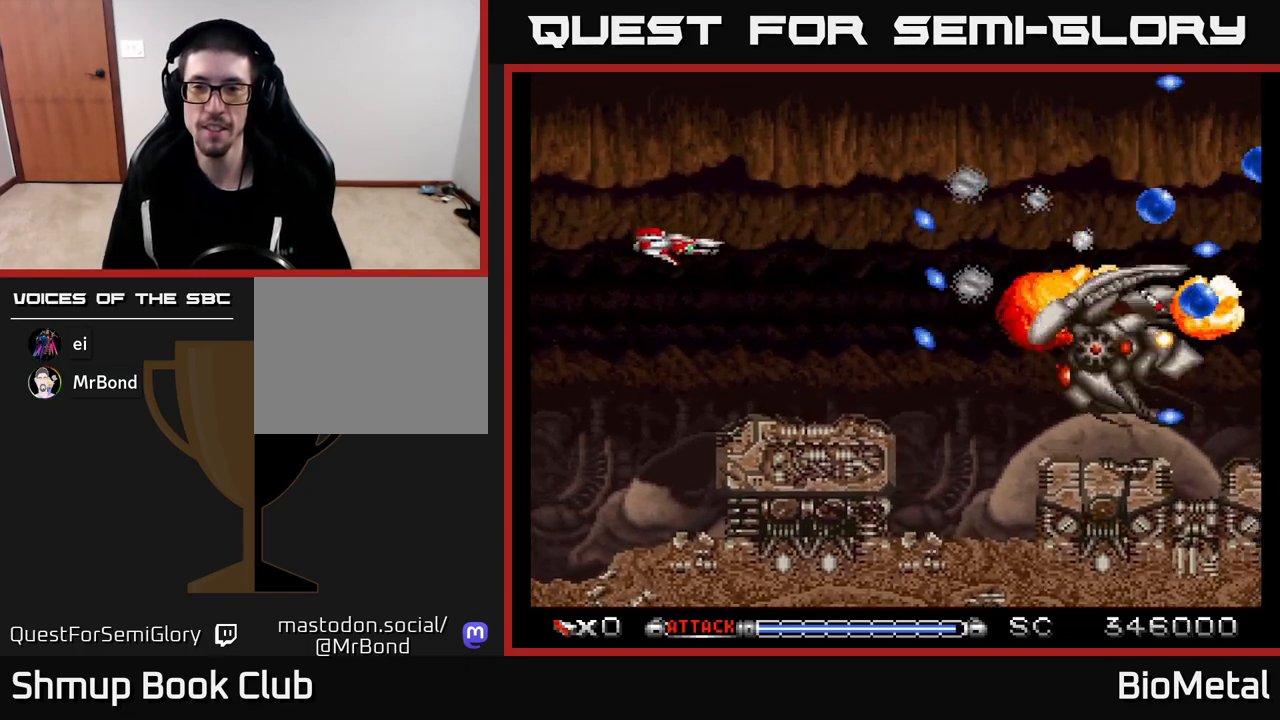
{"buttons": ["A", "DPAD_RIGHT"], "left_stick": "center", "right_stick": "center", "events": [[17, "DPAD_LEFT", "up"], [50, "DPAD_RIGHT", "down"], [233, "DPAD_RIGHT", "up"], [267, "DPAD_UP", "down"], [350, "DPAD_RIGHT", "down"], [433, "DPAD_UP", "up"]]}
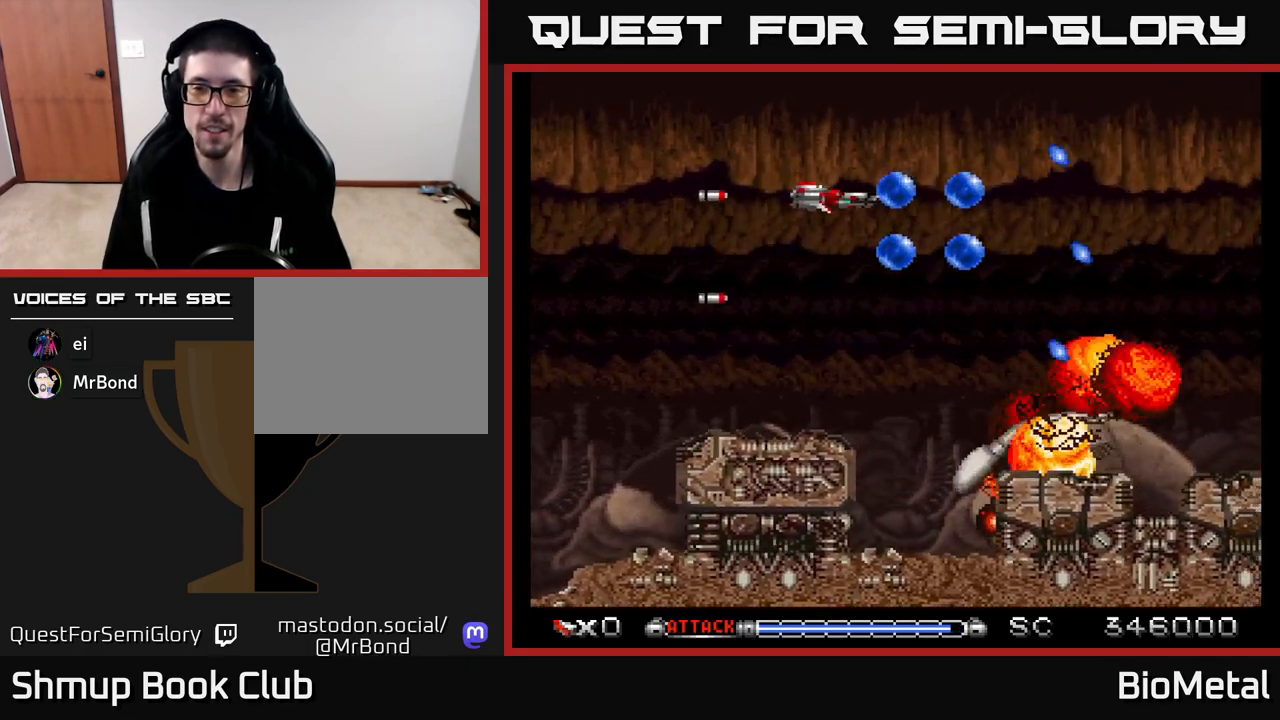
{"buttons": ["A", "DPAD_DOWN", "DPAD_RIGHT"], "left_stick": "center", "right_stick": "center", "events": [[133, "DPAD_DOWN", "down"], [167, "DPAD_RIGHT", "up"], [217, "X", "down"], [350, "X", "up"], [400, "DPAD_RIGHT", "down"]]}
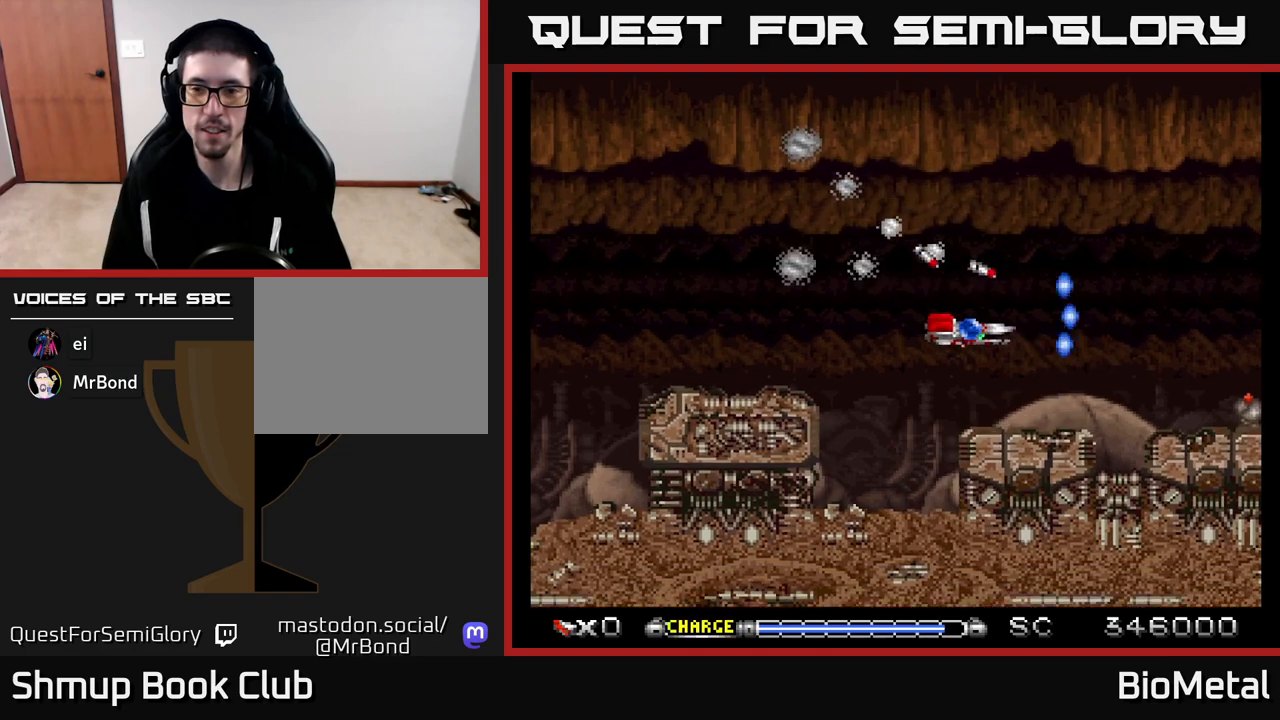
{"buttons": ["A"], "left_stick": "center", "right_stick": "center", "events": [[33, "DPAD_RIGHT", "up"], [50, "DPAD_DOWN", "up"], [83, "DPAD_DOWN", "down"], [133, "DPAD_DOWN", "up"]]}
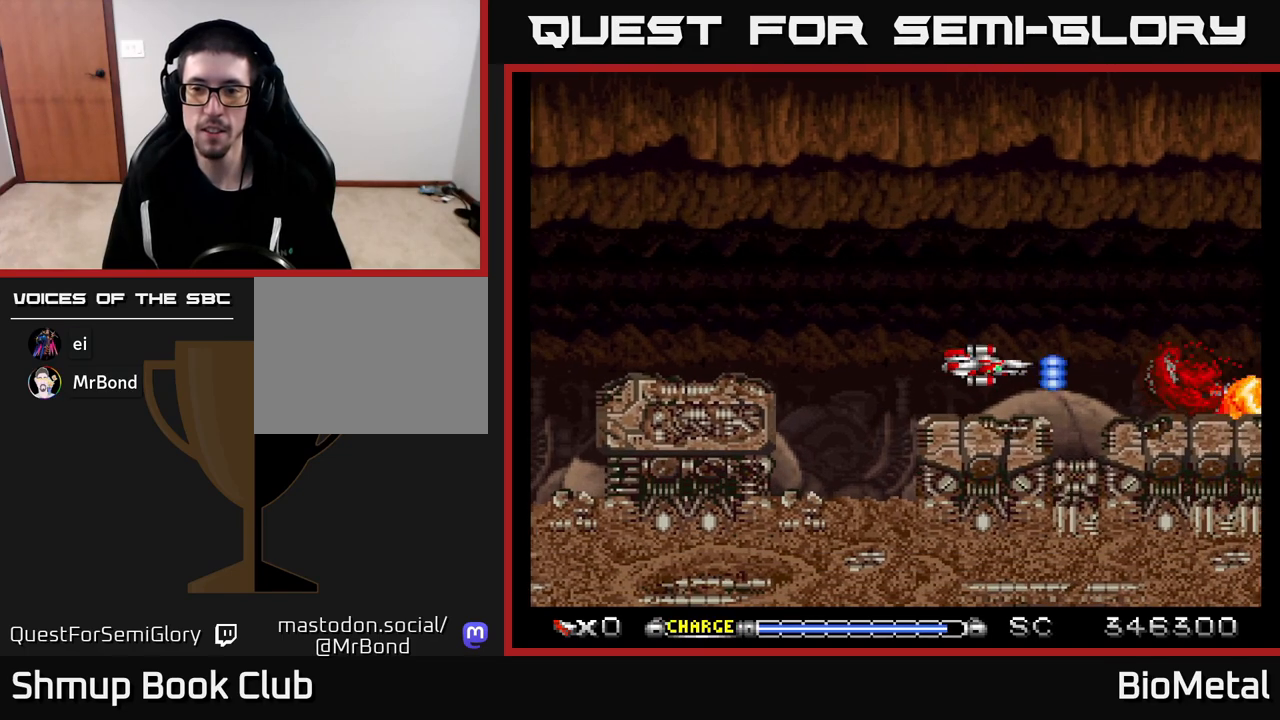
{"buttons": ["A"], "left_stick": "center", "right_stick": "center", "events": []}
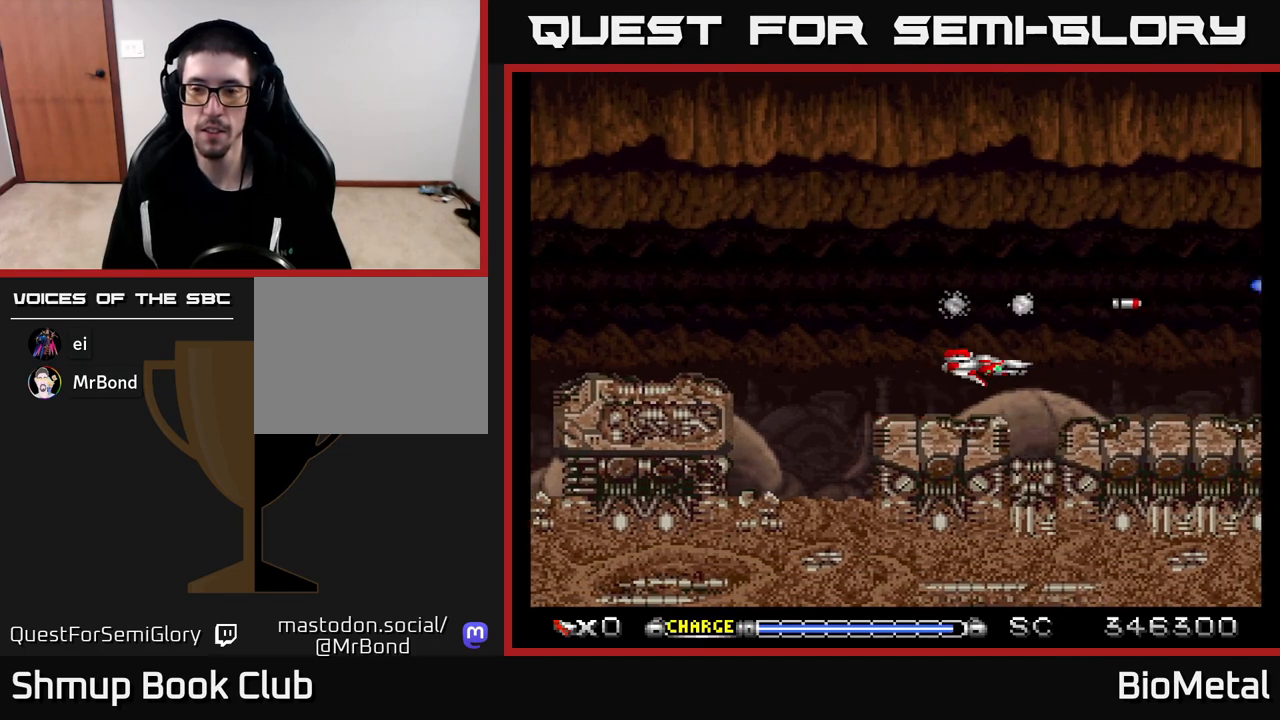
{"buttons": ["A"], "left_stick": "center", "right_stick": "center", "events": [[250, "DPAD_RIGHT", "down"], [350, "DPAD_RIGHT", "up"]]}
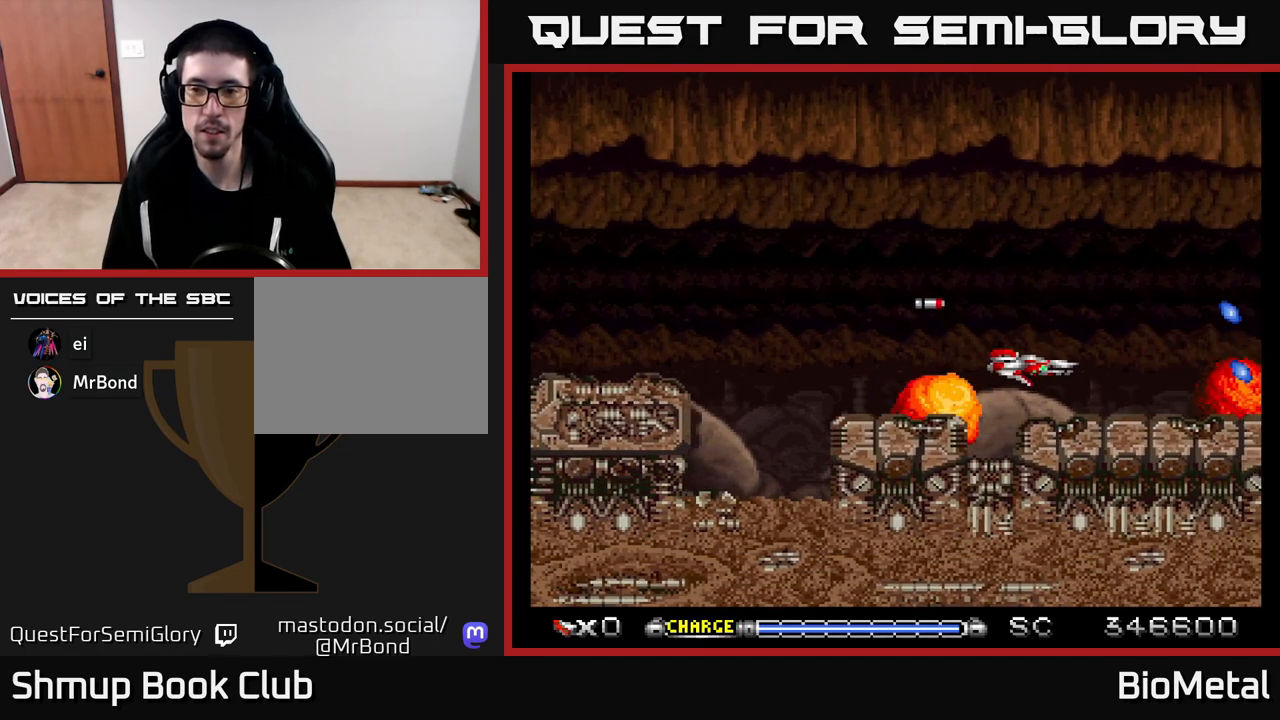
{"buttons": ["A"], "left_stick": "center", "right_stick": "center", "events": [[250, "DPAD_UP", "down"], [283, "DPAD_UP", "up"]]}
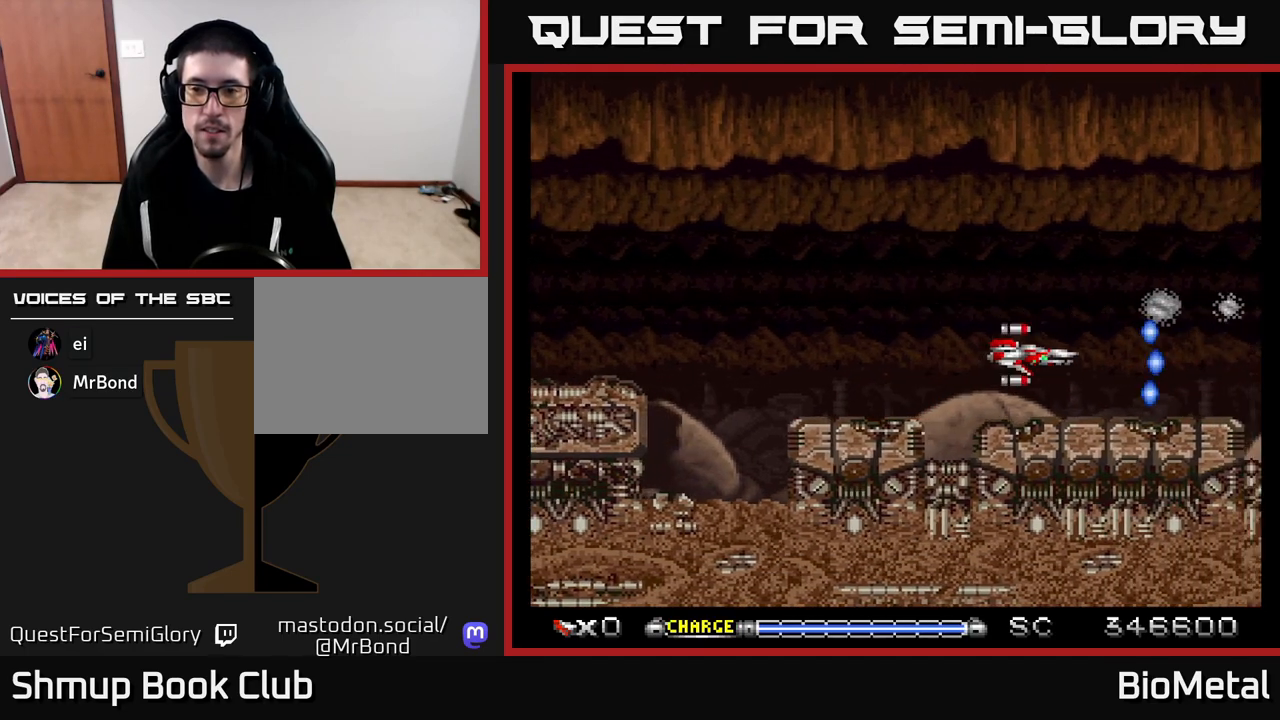
{"buttons": ["A"], "left_stick": "center", "right_stick": "center", "events": []}
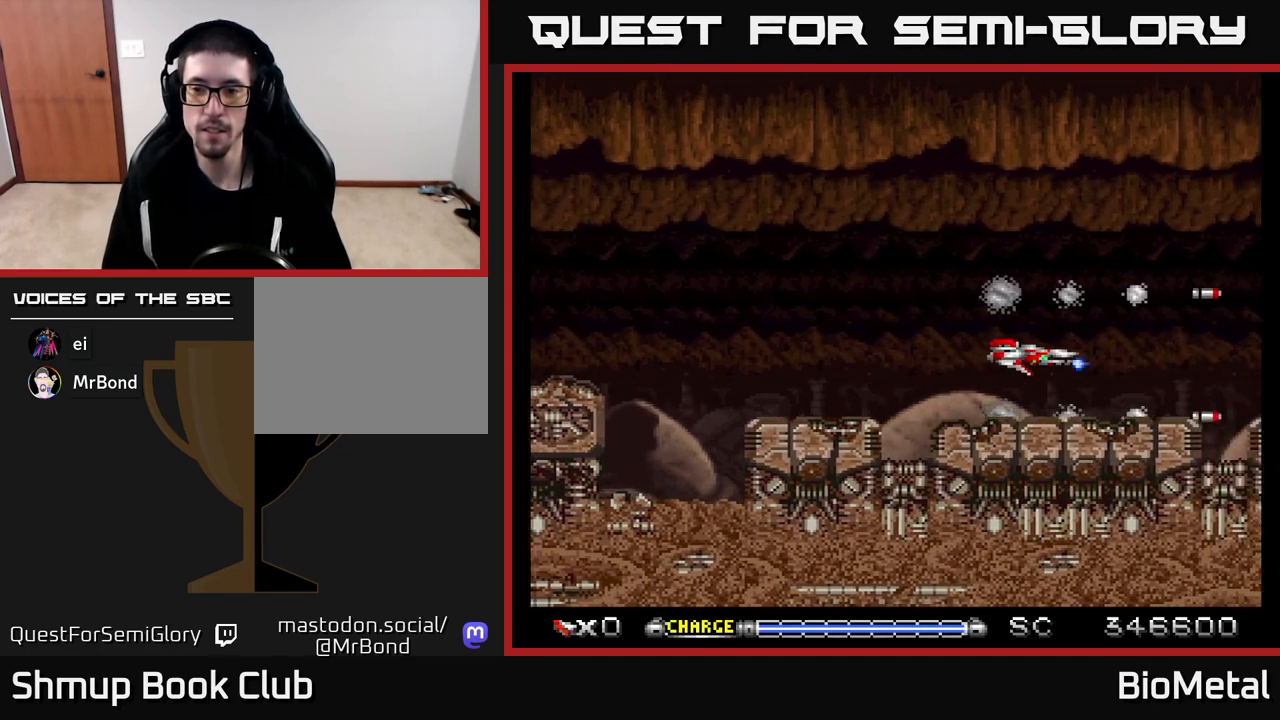
{"buttons": ["A"], "left_stick": "center", "right_stick": "center", "events": []}
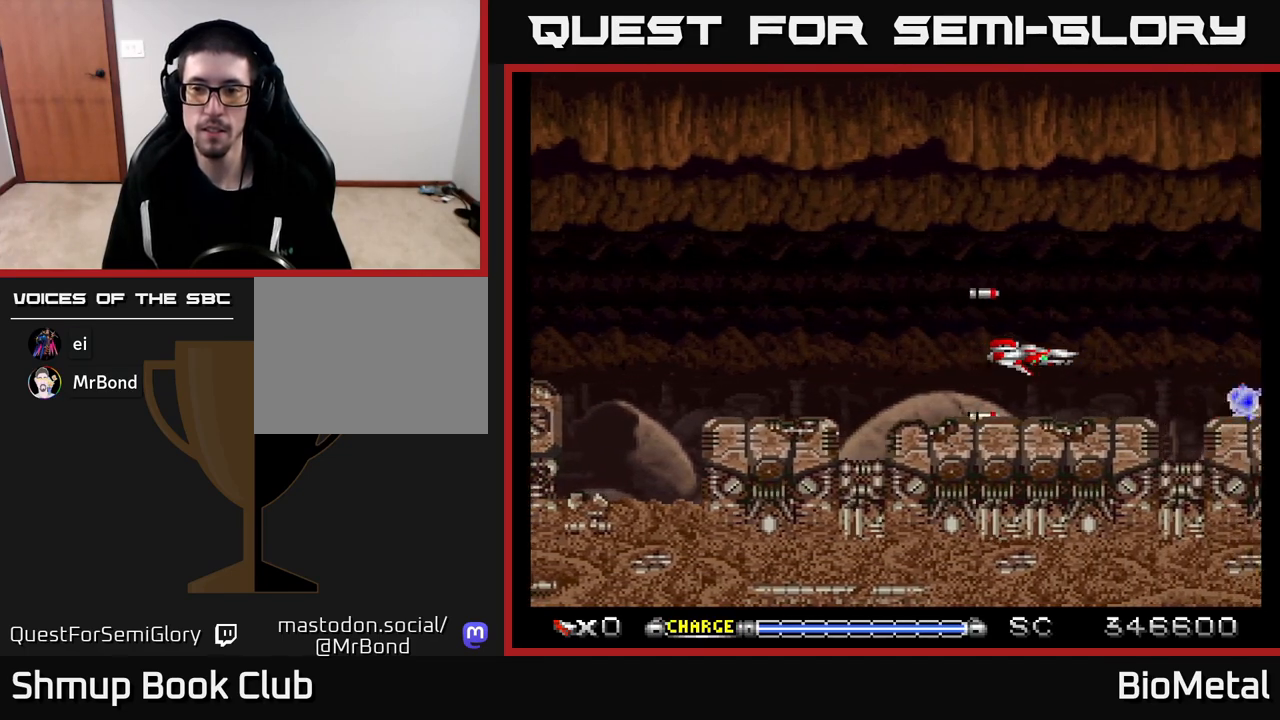
{"buttons": ["A"], "left_stick": "center", "right_stick": "center", "events": [[250, "DPAD_UP", "down"], [283, "DPAD_UP", "up"]]}
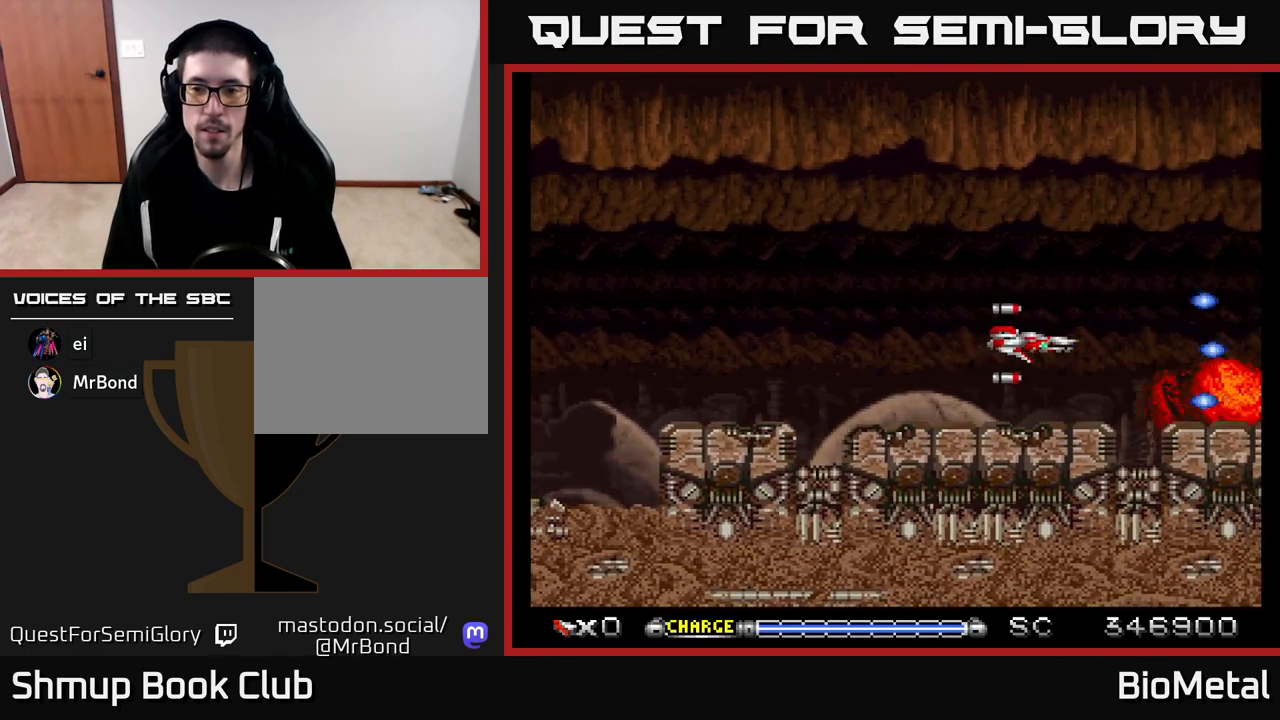
{"buttons": ["A"], "left_stick": "center", "right_stick": "center", "events": []}
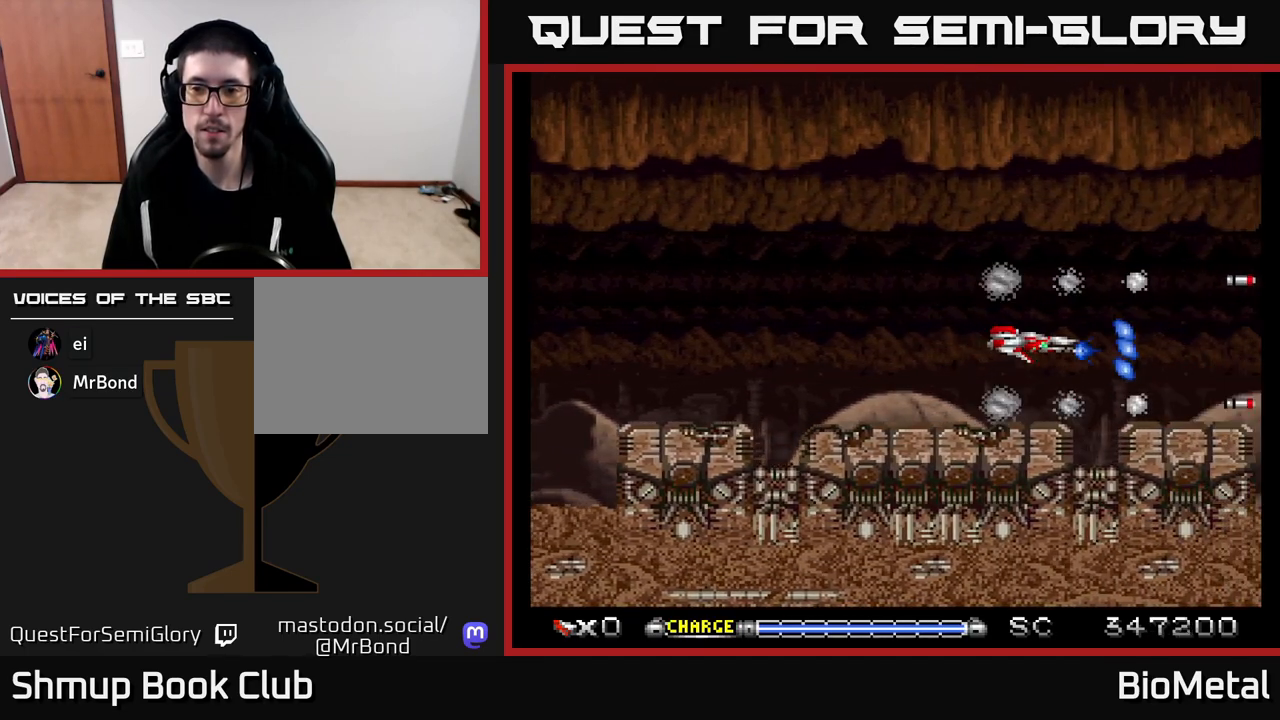
{"buttons": ["A"], "left_stick": "center", "right_stick": "center", "events": []}
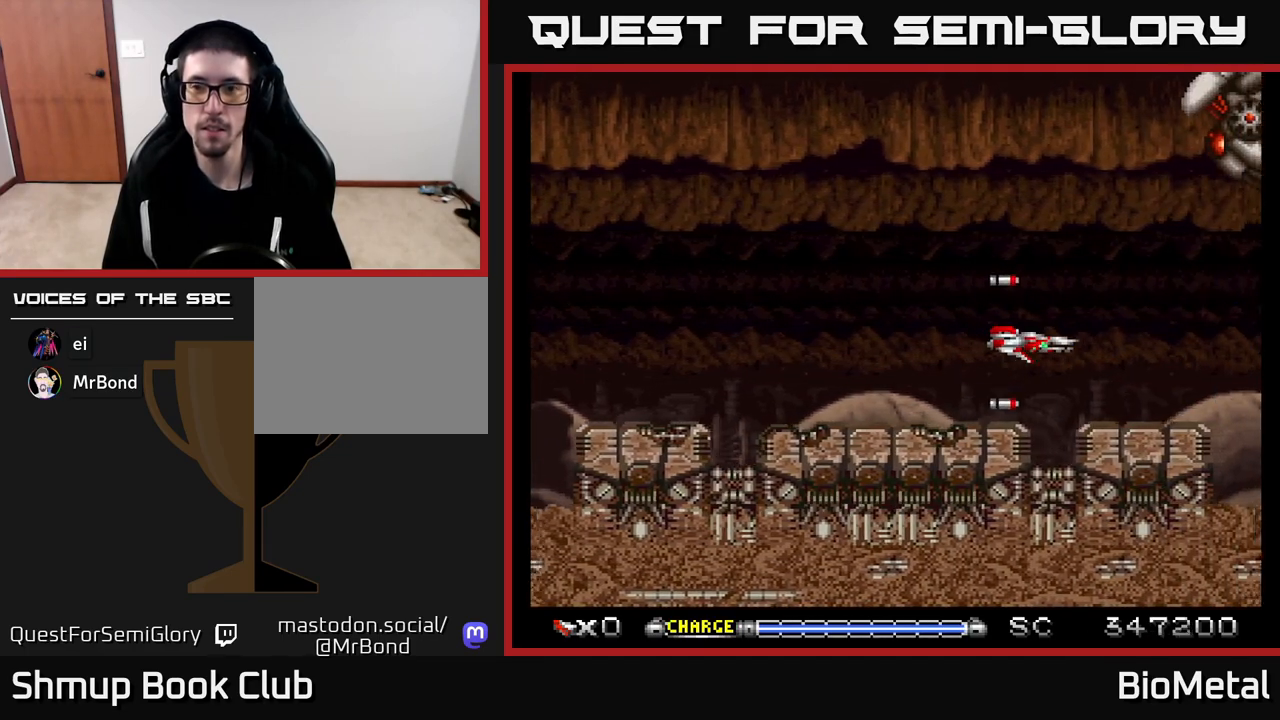
{"buttons": ["A", "R2", "DPAD_LEFT"], "left_stick": "center", "right_stick": "center", "events": [[33, "DPAD_LEFT", "down"], [50, "DPAD_UP", "down"], [150, "DPAD_LEFT", "up"], [167, "X", "down"], [267, "X", "up"], [417, "DPAD_LEFT", "down"], [450, "DPAD_UP", "up"], [500, "R2", "down"]]}
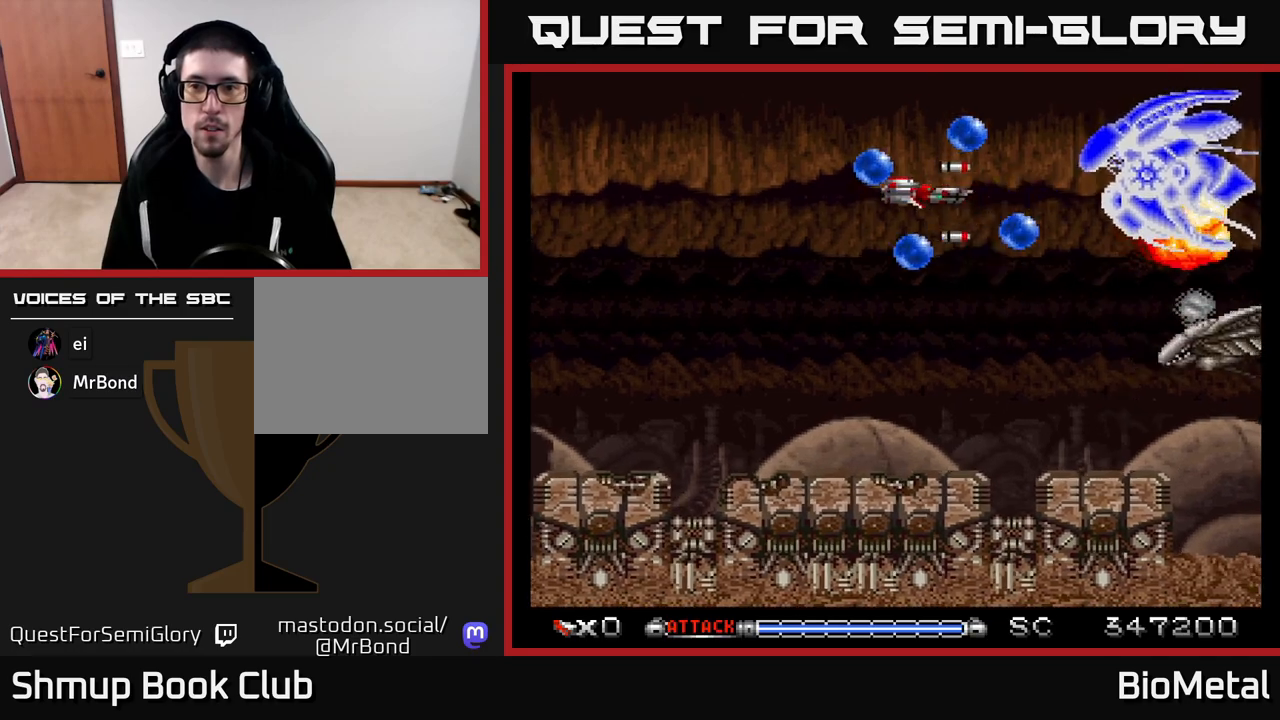
{"buttons": ["A", "DPAD_LEFT"], "left_stick": "center", "right_stick": "center", "events": [[100, "R2", "up"], [117, "DPAD_DOWN", "down"], [133, "DPAD_LEFT", "up"], [167, "DPAD_RIGHT", "down"], [200, "DPAD_RIGHT", "up"], [450, "DPAD_LEFT", "down"], [500, "DPAD_DOWN", "up"]]}
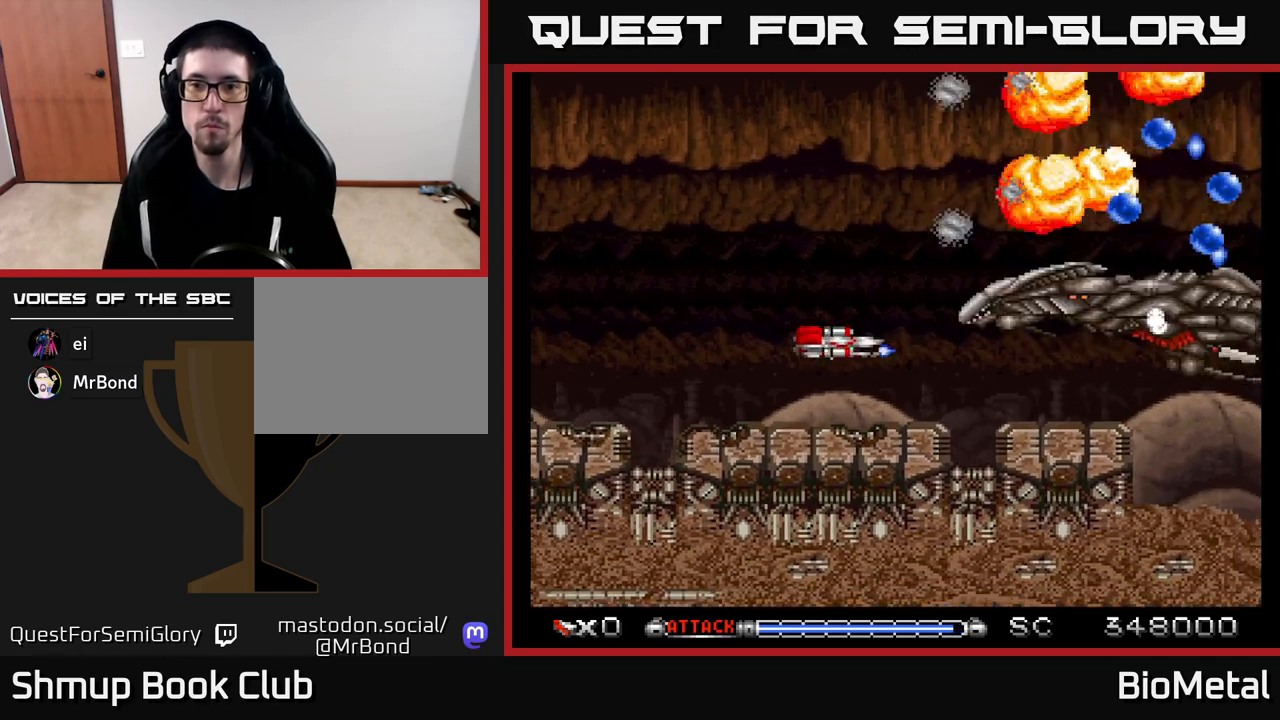
{"buttons": ["A"], "left_stick": "center", "right_stick": "center", "events": [[183, "DPAD_UP", "down"], [250, "DPAD_LEFT", "up"], [300, "DPAD_UP", "up"]]}
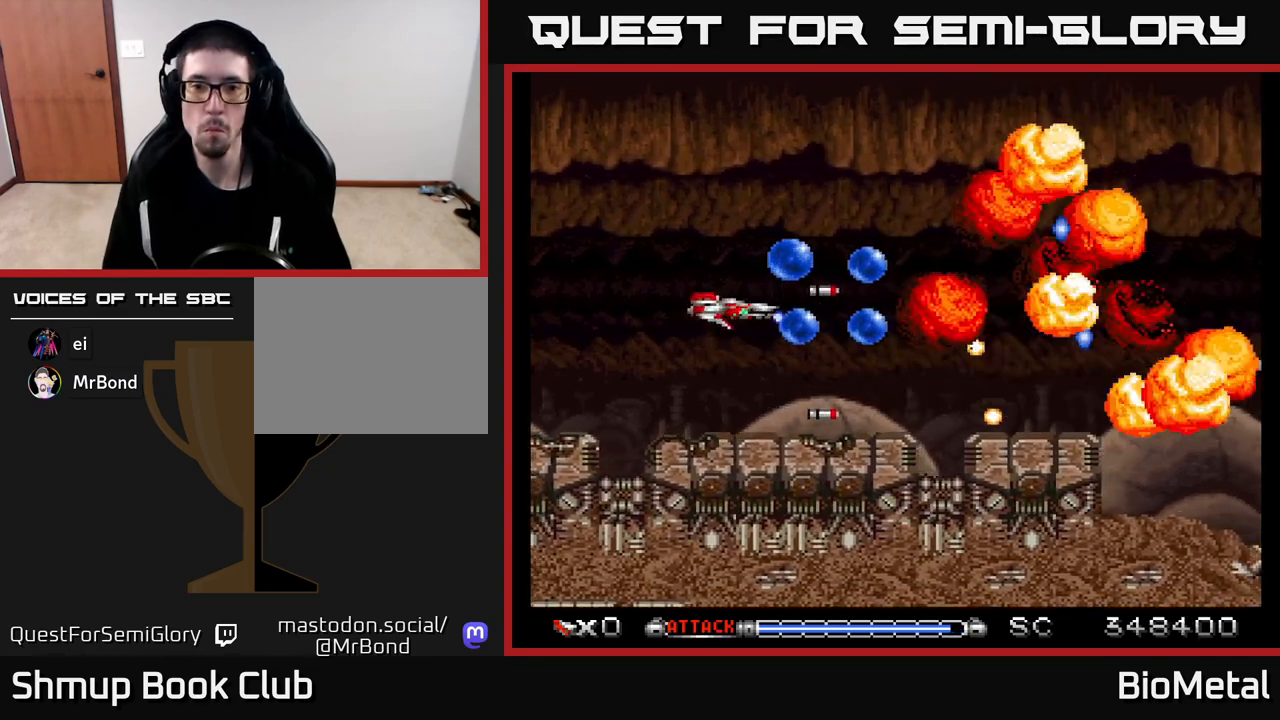
{"buttons": ["A", "DPAD_RIGHT"], "left_stick": "center", "right_stick": "center", "events": [[133, "DPAD_LEFT", "down"], [167, "DPAD_UP", "down"], [250, "DPAD_LEFT", "up"], [283, "X", "down"], [333, "DPAD_RIGHT", "down"], [417, "X", "up"], [467, "DPAD_UP", "up"]]}
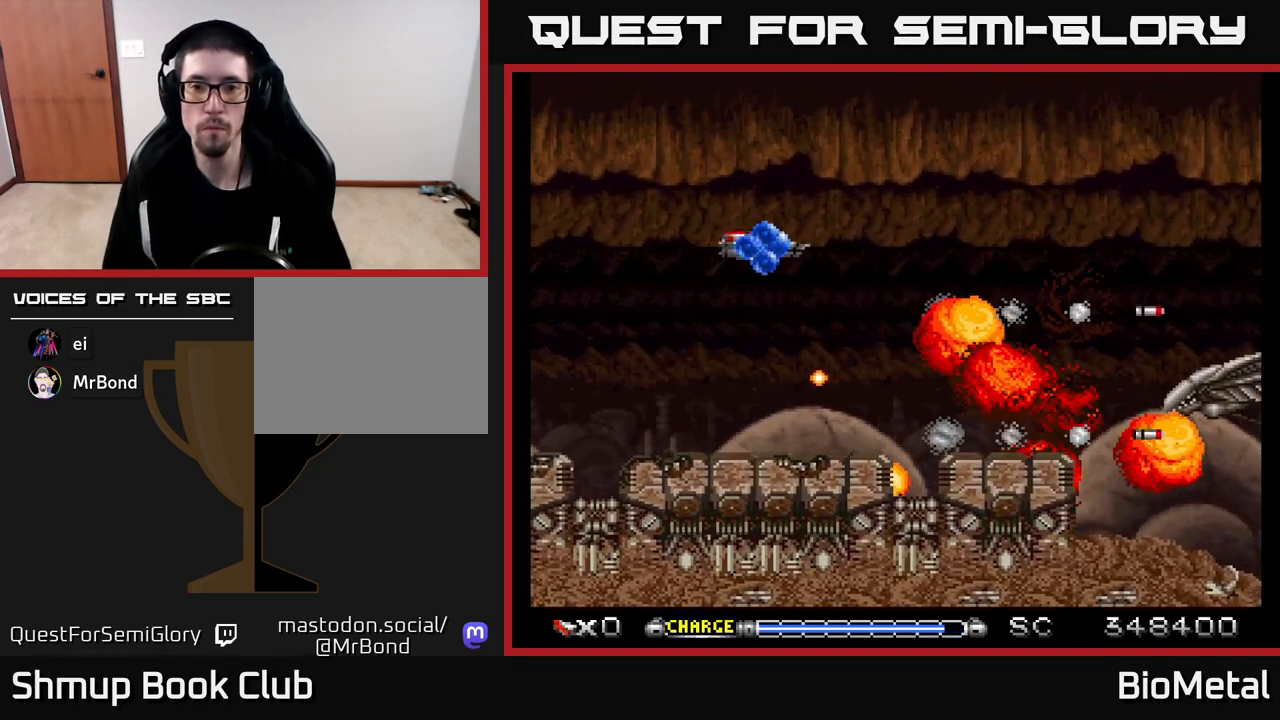
{"buttons": ["A", "DPAD_LEFT"], "left_stick": "center", "right_stick": "center", "events": [[100, "DPAD_DOWN", "down"], [267, "DPAD_RIGHT", "up"], [433, "DPAD_LEFT", "down"], [450, "DPAD_DOWN", "up"]]}
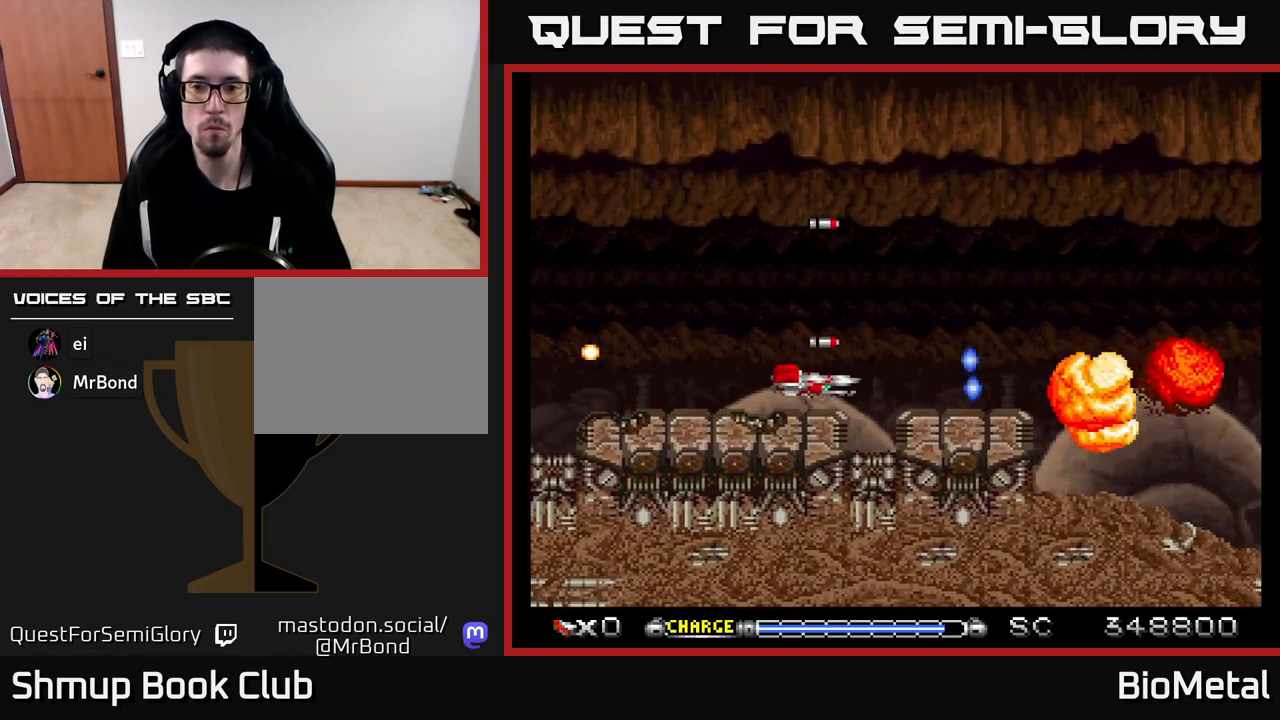
{"buttons": ["A", "DPAD_RIGHT"], "left_stick": "center", "right_stick": "center", "events": [[83, "DPAD_UP", "down"], [117, "DPAD_LEFT", "up"], [217, "DPAD_RIGHT", "down"], [250, "DPAD_UP", "up"]]}
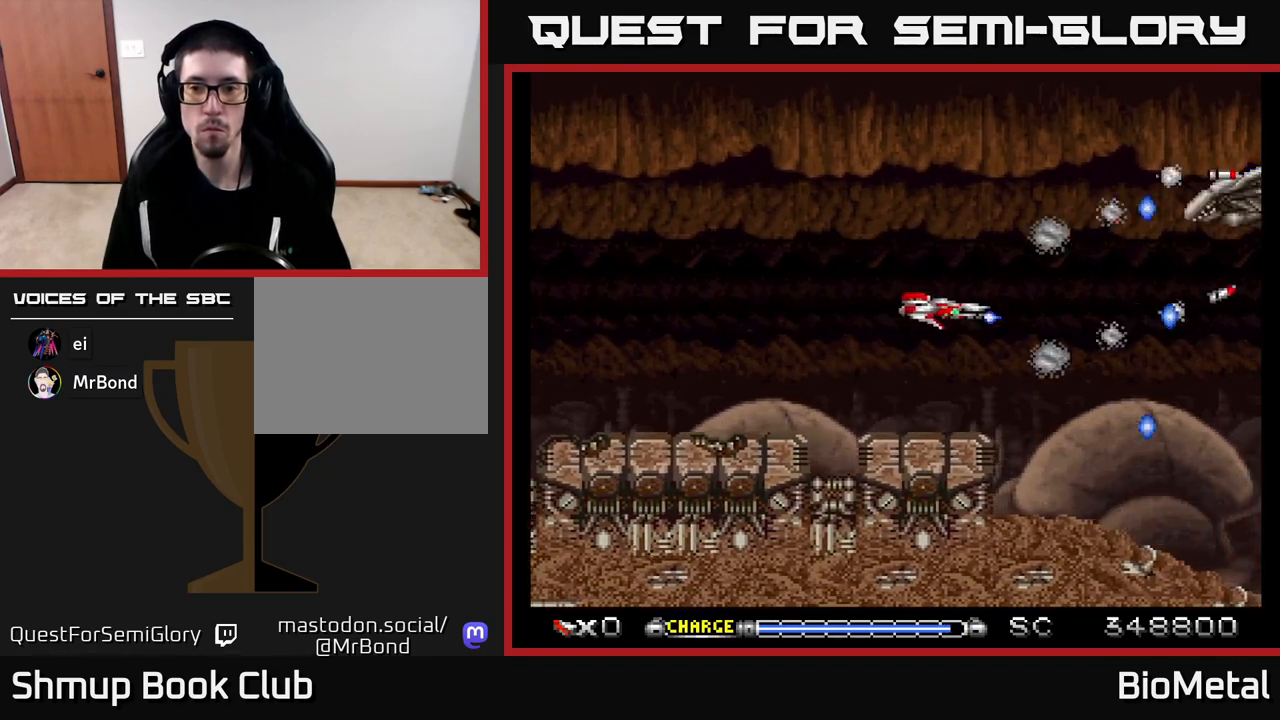
{"buttons": ["A"], "left_stick": "center", "right_stick": "center", "events": [[117, "DPAD_RIGHT", "up"], [150, "DPAD_LEFT", "down"], [150, "DPAD_UP", "down"], [267, "DPAD_LEFT", "up"], [333, "DPAD_LEFT", "down"], [367, "DPAD_UP", "up"], [467, "DPAD_LEFT", "up"]]}
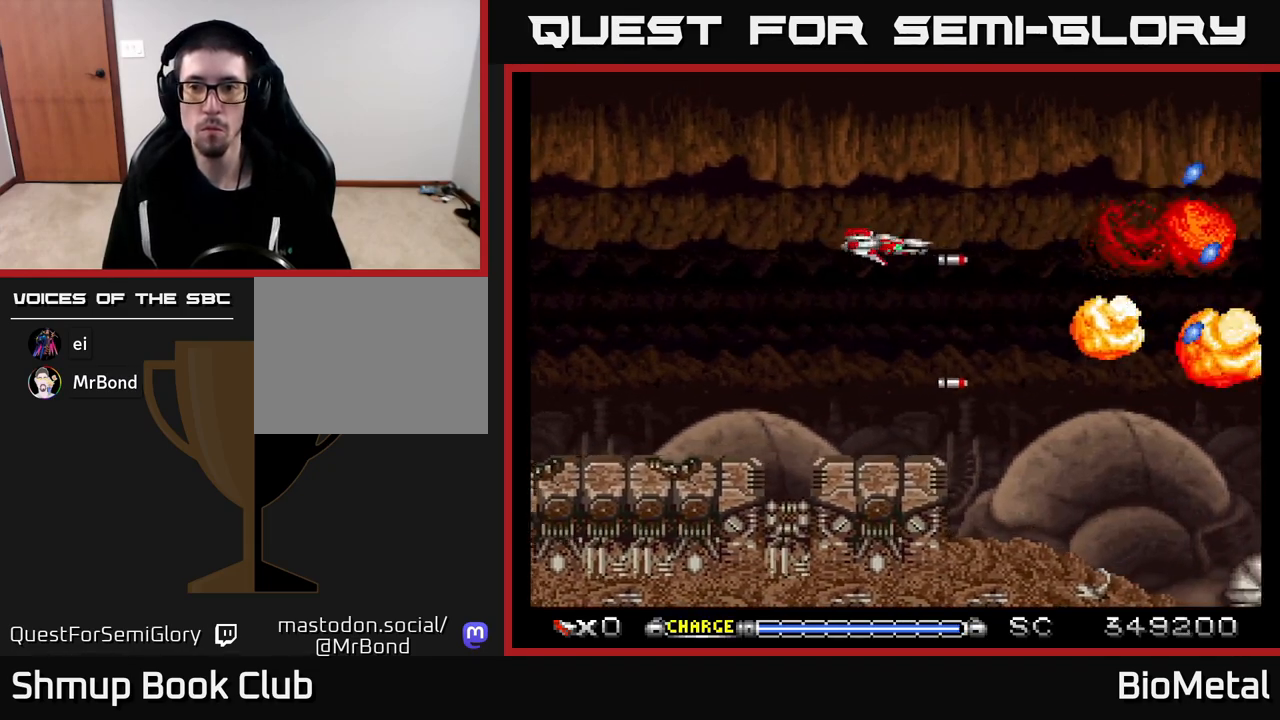
{"buttons": ["A"], "left_stick": "center", "right_stick": "center", "events": [[33, "DPAD_DOWN", "down"], [233, "DPAD_DOWN", "up"]]}